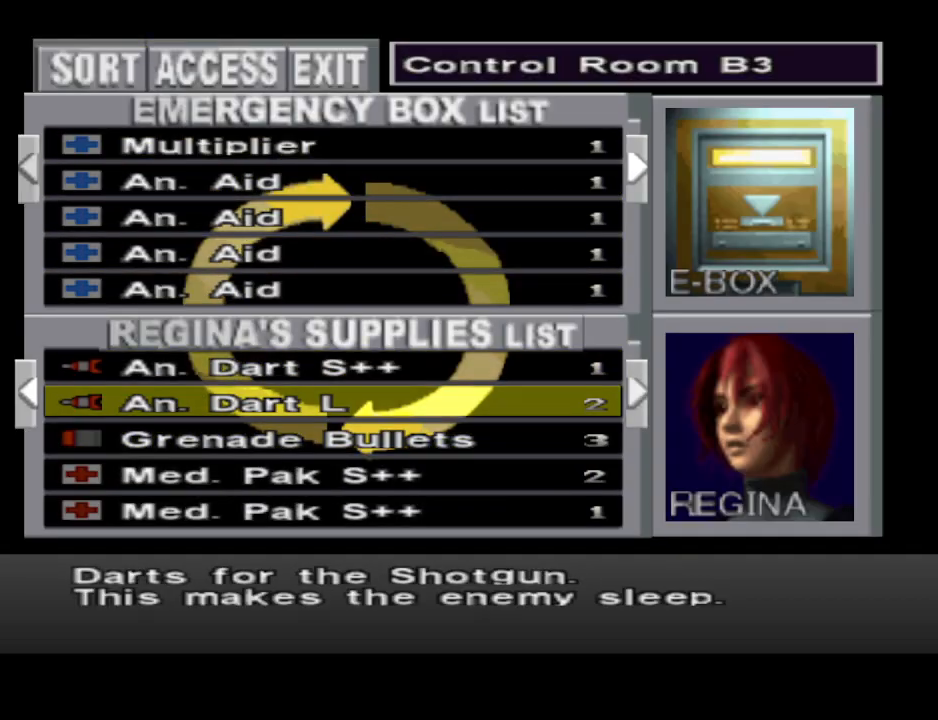
Gameplay with a controller (PlayStation layout); each line is a JSON object with the inputs held at the frame after it. "events" lists button and stick changes between this image and that frame as [ms after this image, input, new state], when the widget could be followed in between. Not read: R1 left_stick right_stick.
{"buttons": [], "events": [[200, "DPAD_UP", "down"], [300, "DPAD_UP", "up"]]}
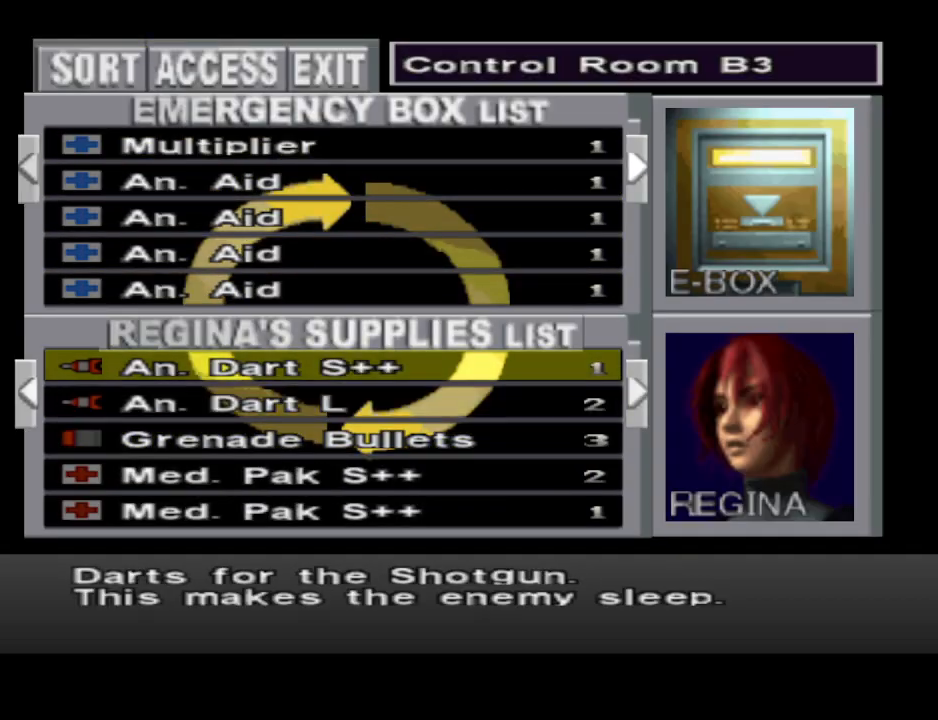
{"buttons": [], "events": []}
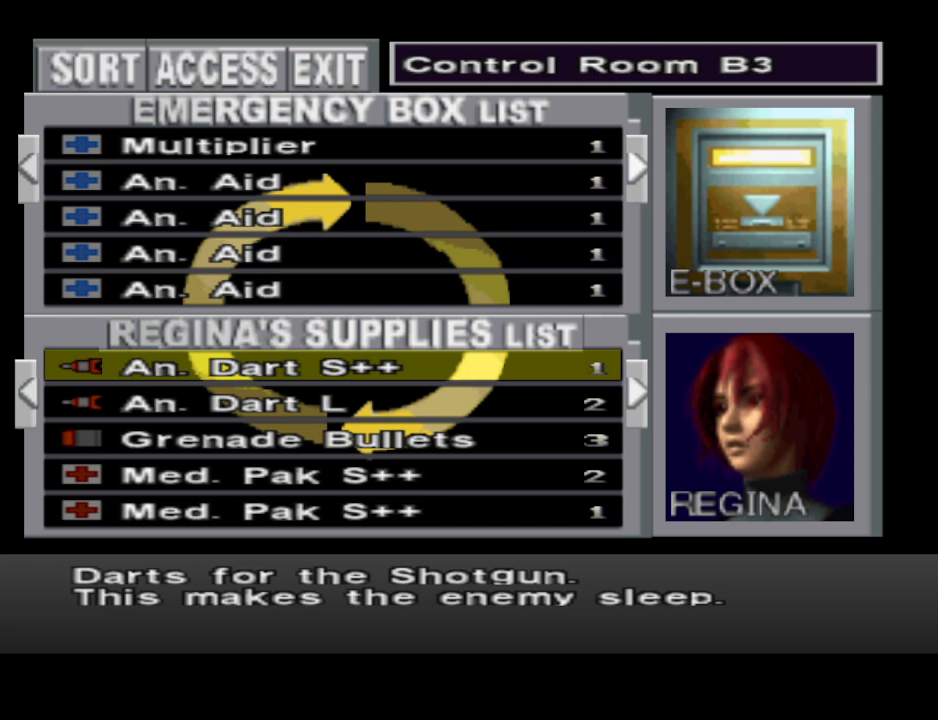
{"buttons": [], "events": []}
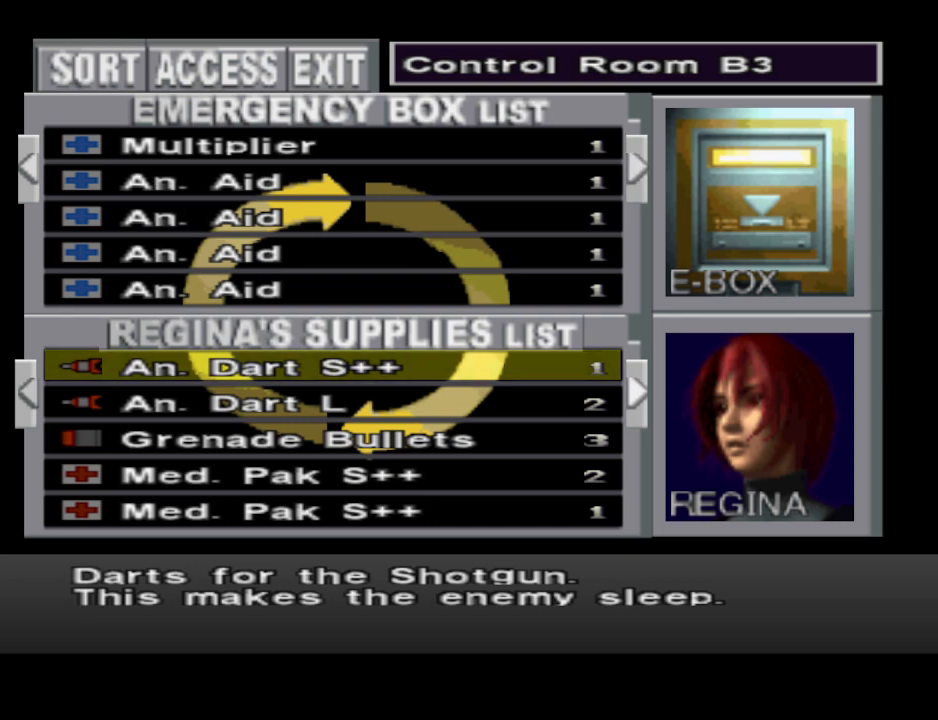
{"buttons": [], "events": [[33, "CROSS", "down"], [133, "CROSS", "up"]]}
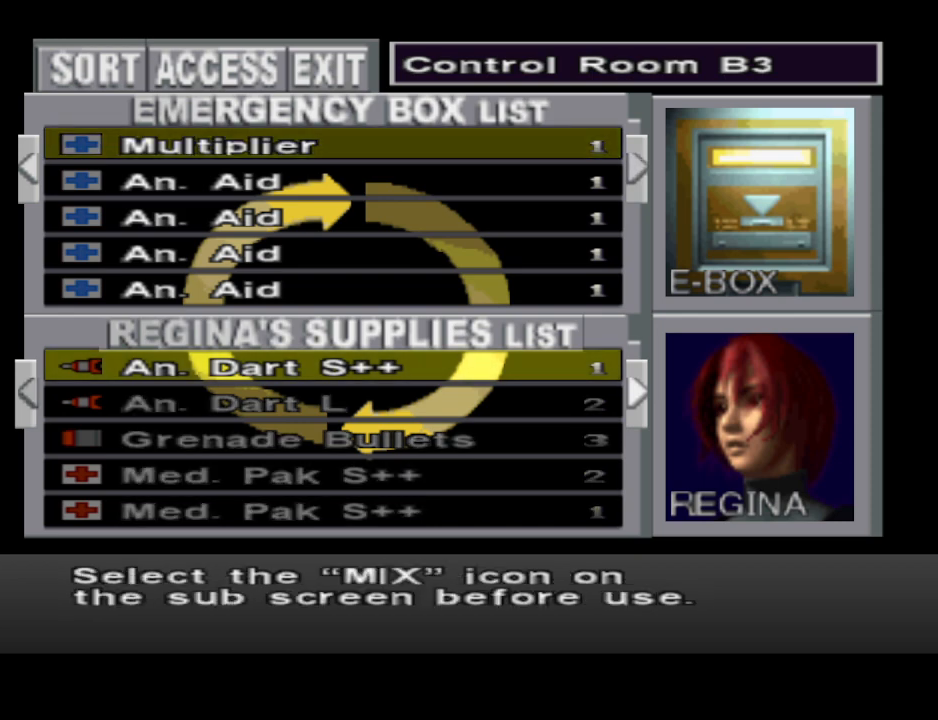
{"buttons": ["DPAD_DOWN"], "events": [[33, "DPAD_RIGHT", "down"], [133, "DPAD_RIGHT", "up"], [433, "DPAD_DOWN", "down"]]}
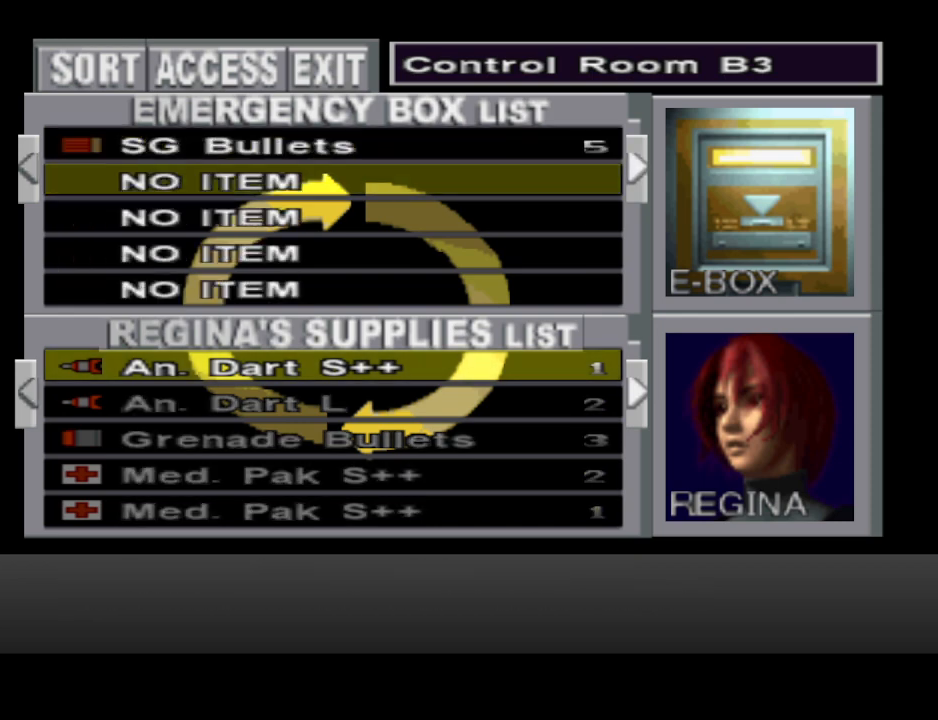
{"buttons": [], "events": [[33, "DPAD_DOWN", "up"], [167, "CROSS", "down"], [267, "CROSS", "up"]]}
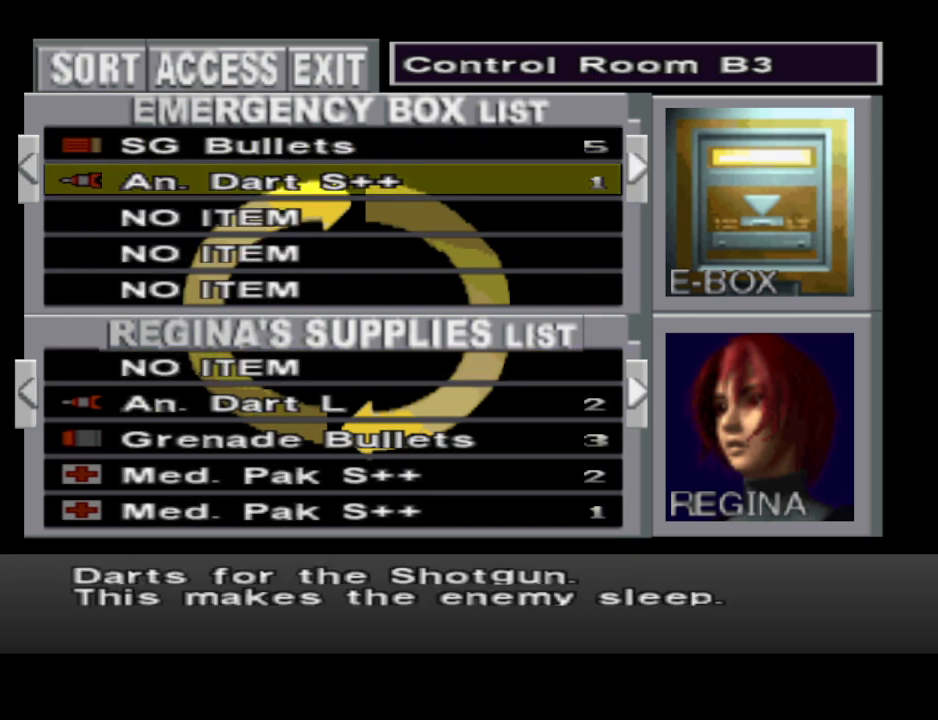
{"buttons": [], "events": [[133, "DPAD_DOWN", "down"], [267, "DPAD_DOWN", "up"], [333, "DPAD_DOWN", "down"], [433, "DPAD_DOWN", "up"]]}
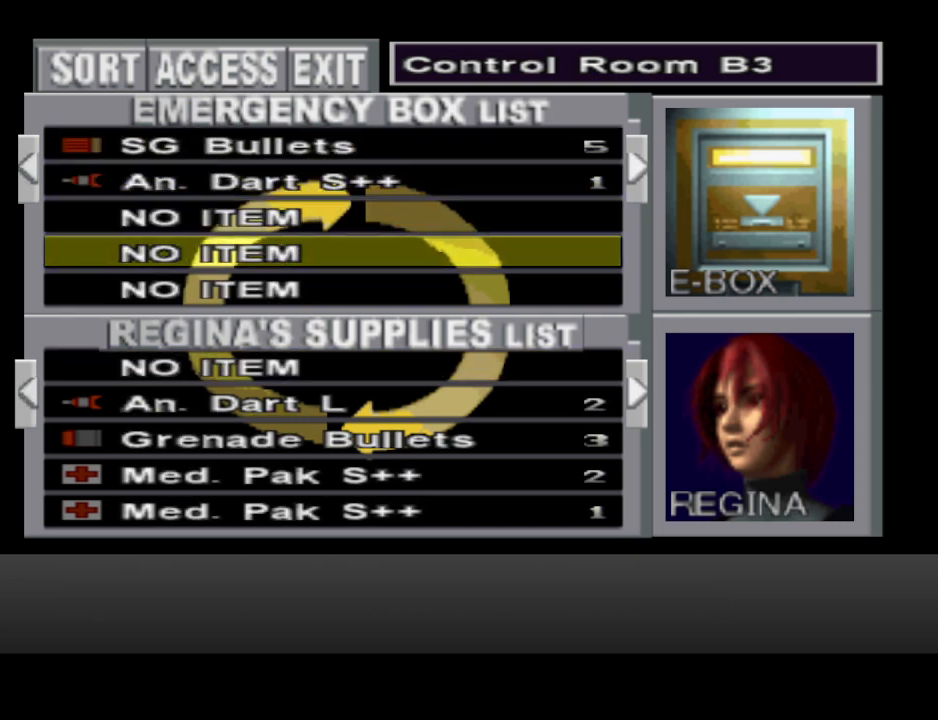
{"buttons": [], "events": [[33, "DPAD_DOWN", "down"], [133, "DPAD_DOWN", "up"], [233, "DPAD_DOWN", "down"], [333, "DPAD_DOWN", "up"]]}
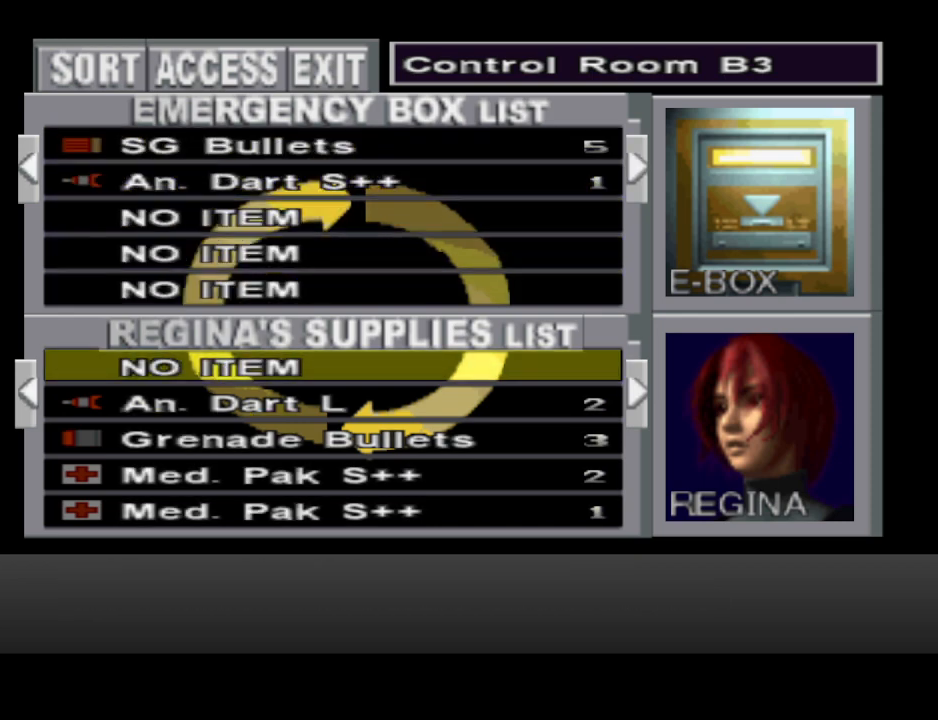
{"buttons": ["DPAD_DOWN"], "events": [[133, "DPAD_LEFT", "down"], [200, "DPAD_LEFT", "up"], [467, "DPAD_DOWN", "down"]]}
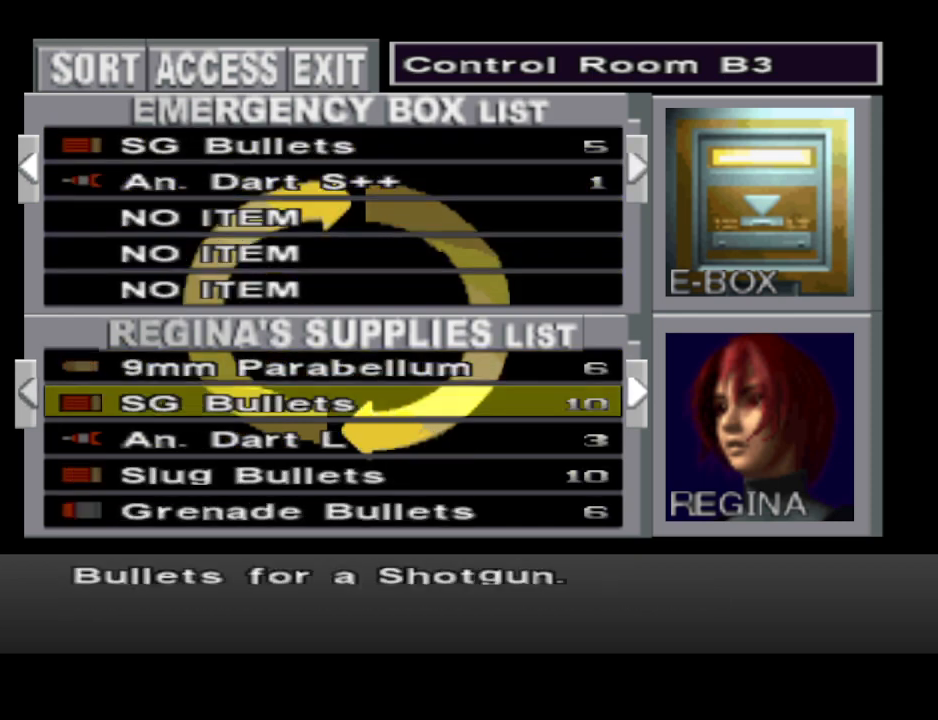
{"buttons": [], "events": [[67, "DPAD_DOWN", "up"], [133, "DPAD_DOWN", "down"], [200, "DPAD_DOWN", "up"], [333, "DPAD_DOWN", "down"], [400, "DPAD_DOWN", "up"]]}
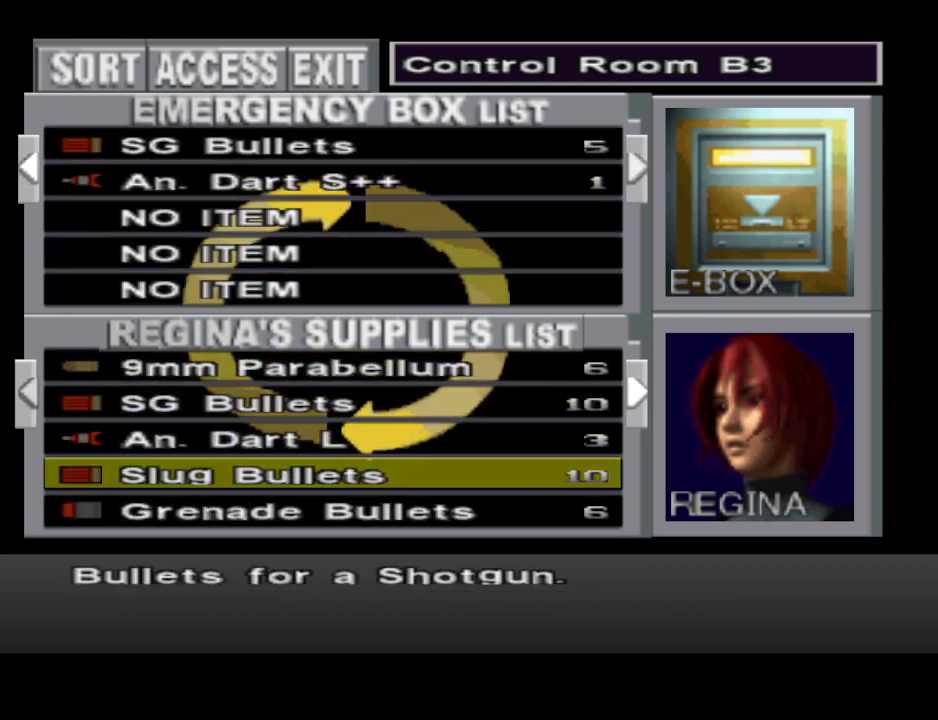
{"buttons": [], "events": [[333, "DPAD_UP", "down"], [467, "DPAD_UP", "up"]]}
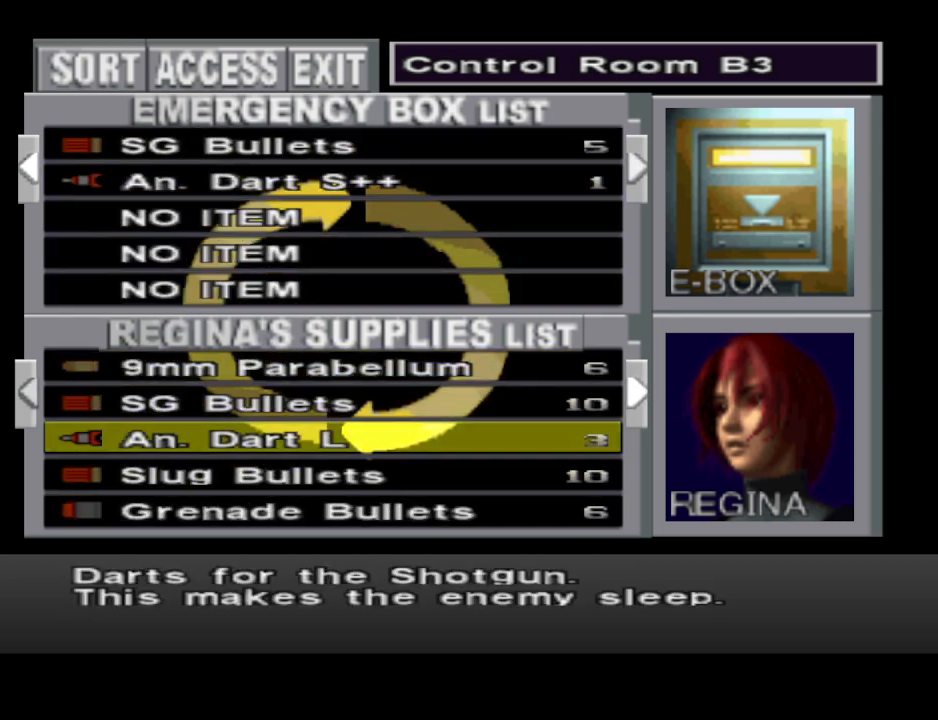
{"buttons": [], "events": []}
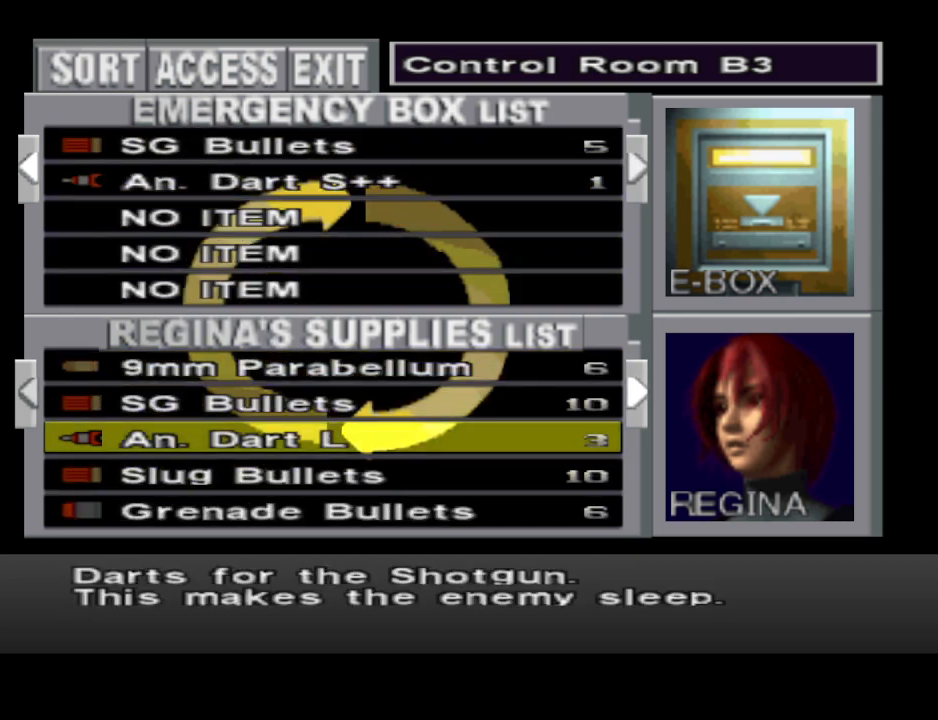
{"buttons": [], "events": [[367, "DPAD_RIGHT", "down"], [400, "DPAD_RIGHT", "up"]]}
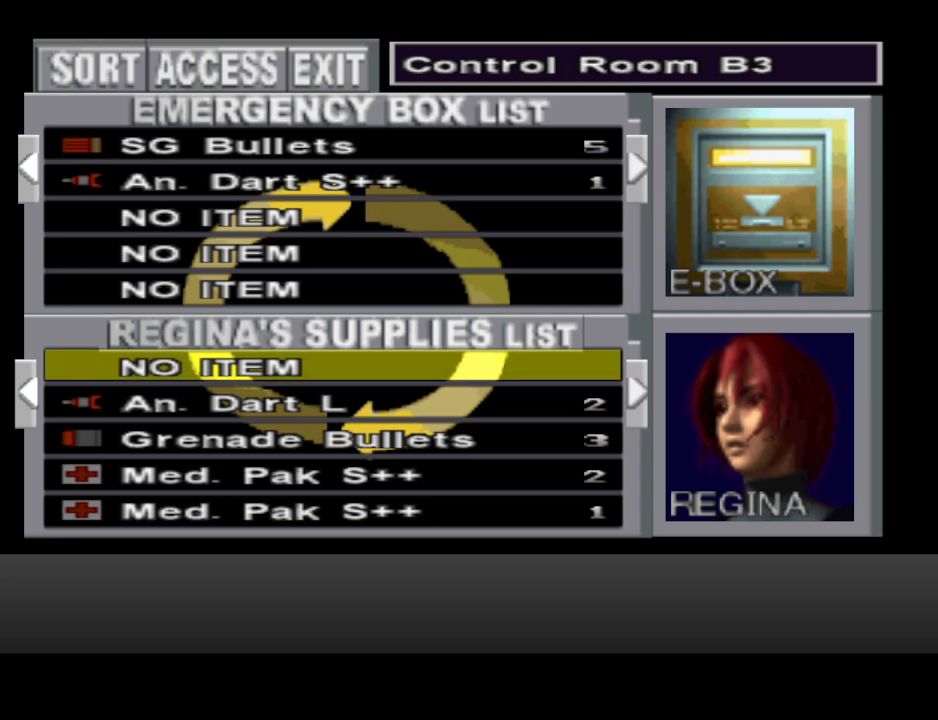
{"buttons": [], "events": []}
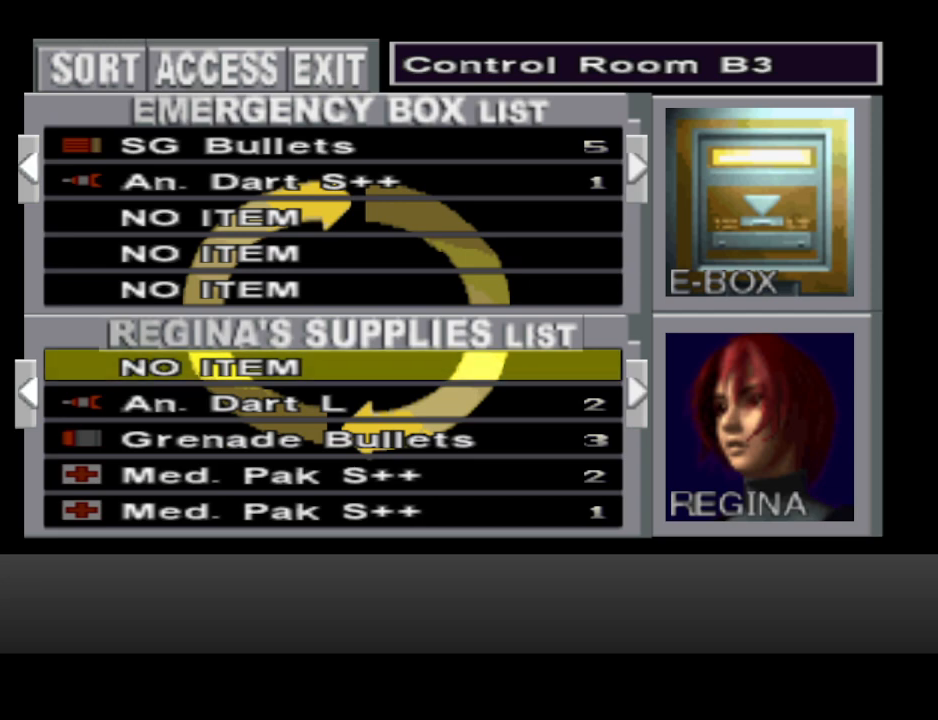
{"buttons": [], "events": [[367, "DPAD_DOWN", "down"], [500, "DPAD_DOWN", "up"]]}
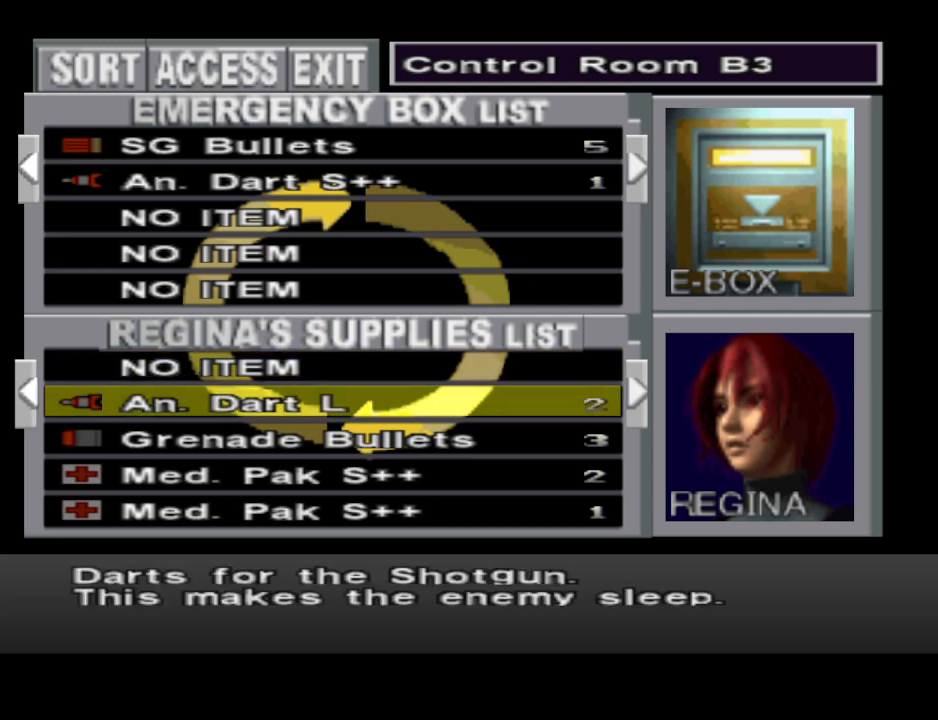
{"buttons": [], "events": [[167, "DPAD_LEFT", "down"], [233, "DPAD_LEFT", "up"]]}
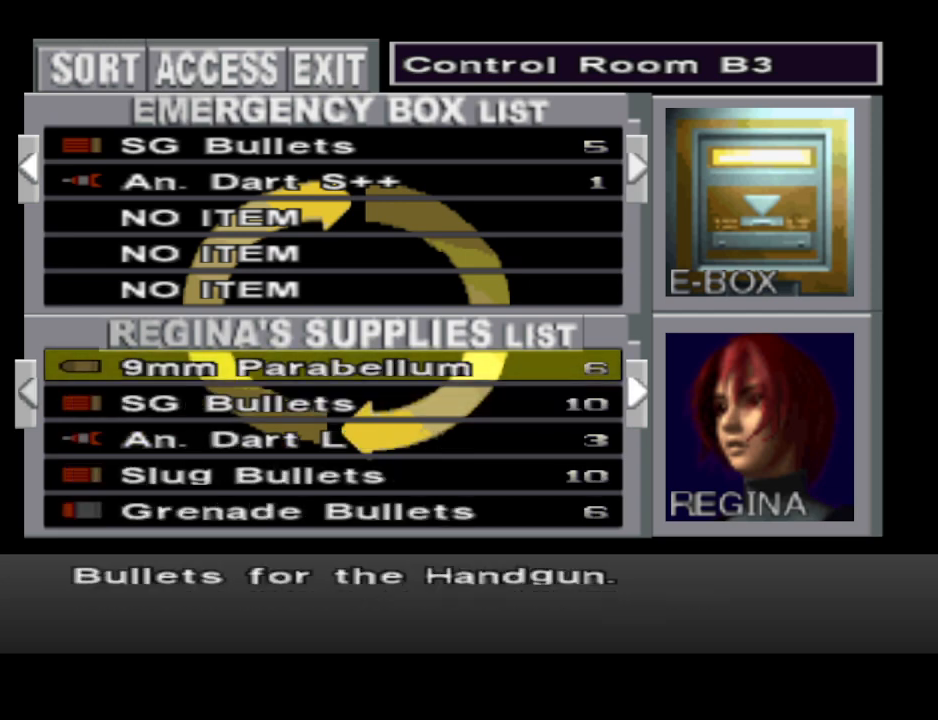
{"buttons": ["DPAD_DOWN"], "events": [[33, "DPAD_DOWN", "down"], [133, "DPAD_DOWN", "up"], [200, "DPAD_DOWN", "down"], [333, "DPAD_DOWN", "up"], [433, "DPAD_DOWN", "down"]]}
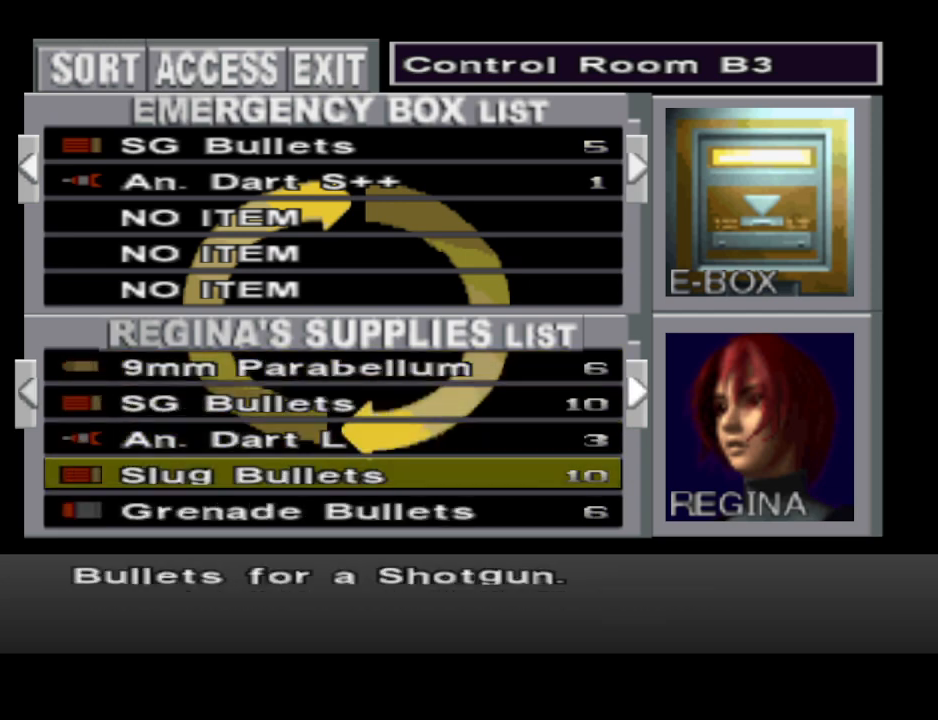
{"buttons": [], "events": [[33, "DPAD_DOWN", "up"], [100, "DPAD_DOWN", "down"], [233, "DPAD_DOWN", "up"]]}
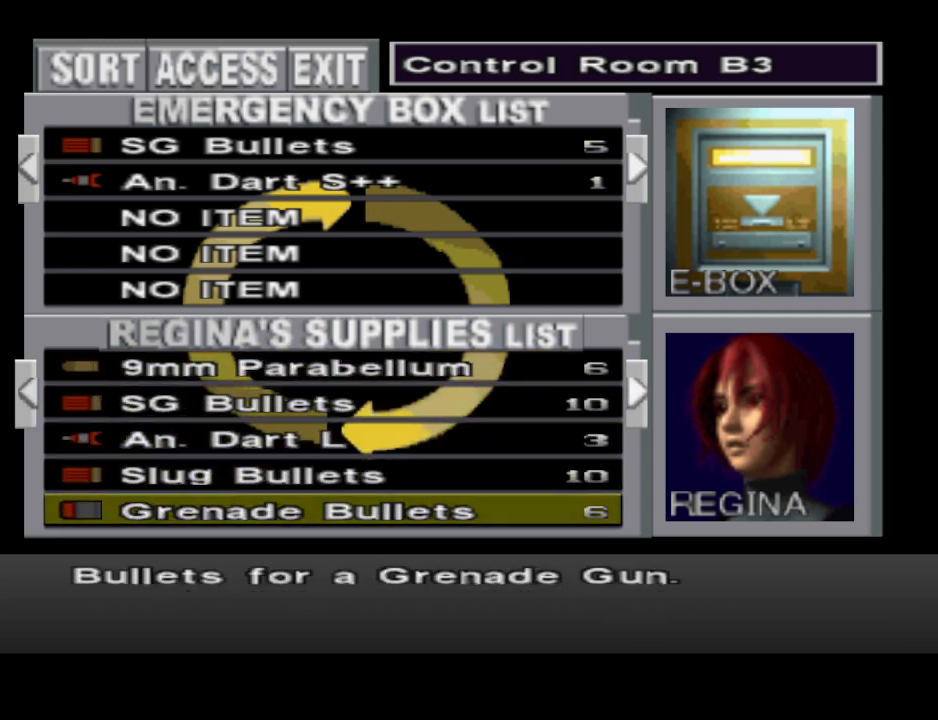
{"buttons": [], "events": [[400, "DPAD_UP", "down"], [467, "DPAD_UP", "up"]]}
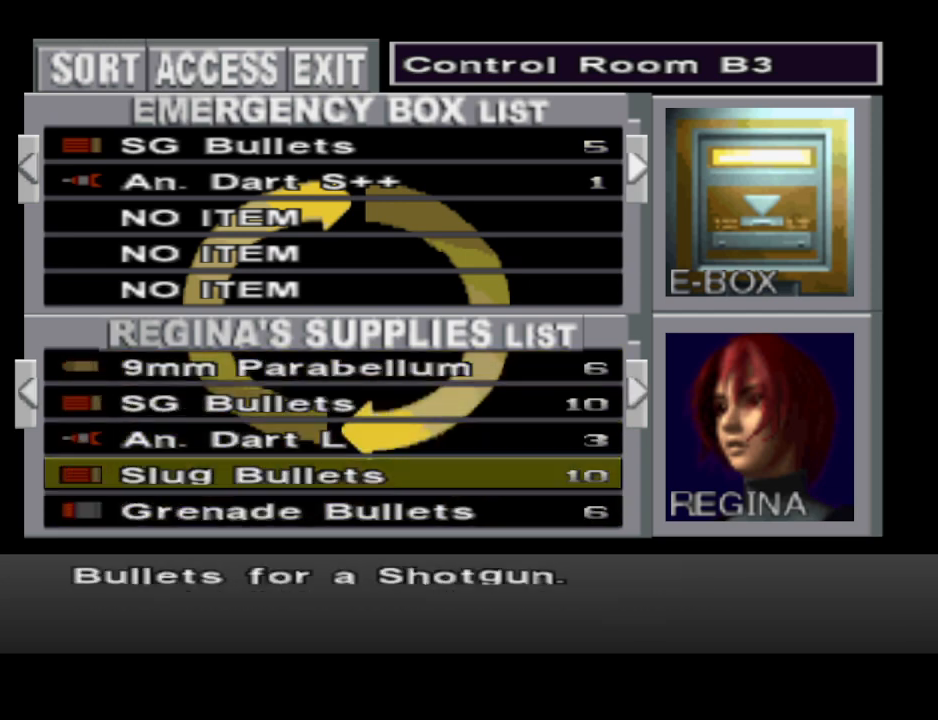
{"buttons": [], "events": []}
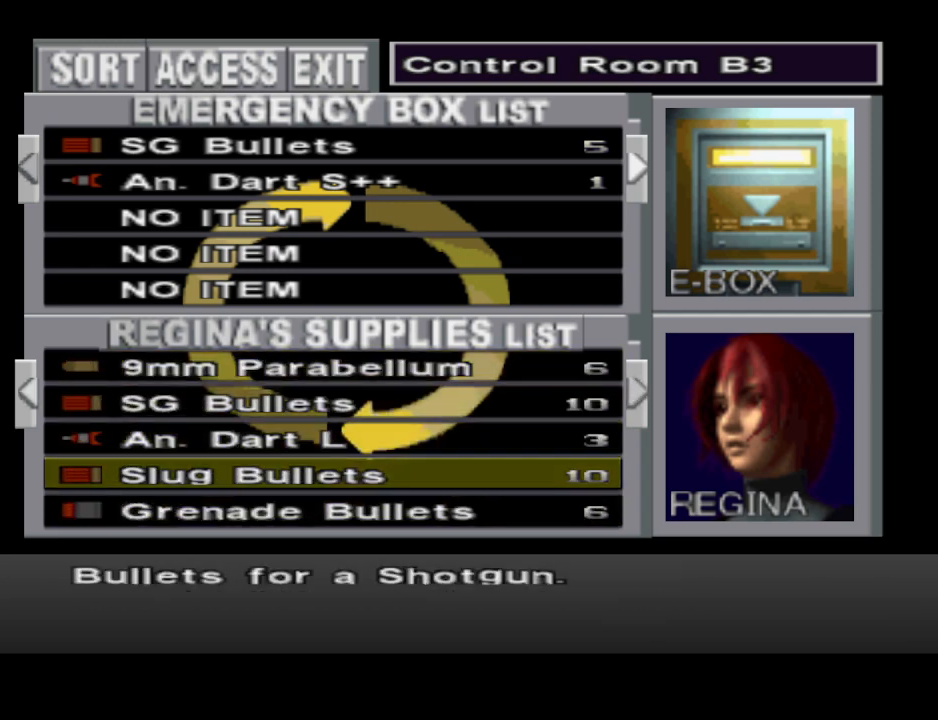
{"buttons": [], "events": []}
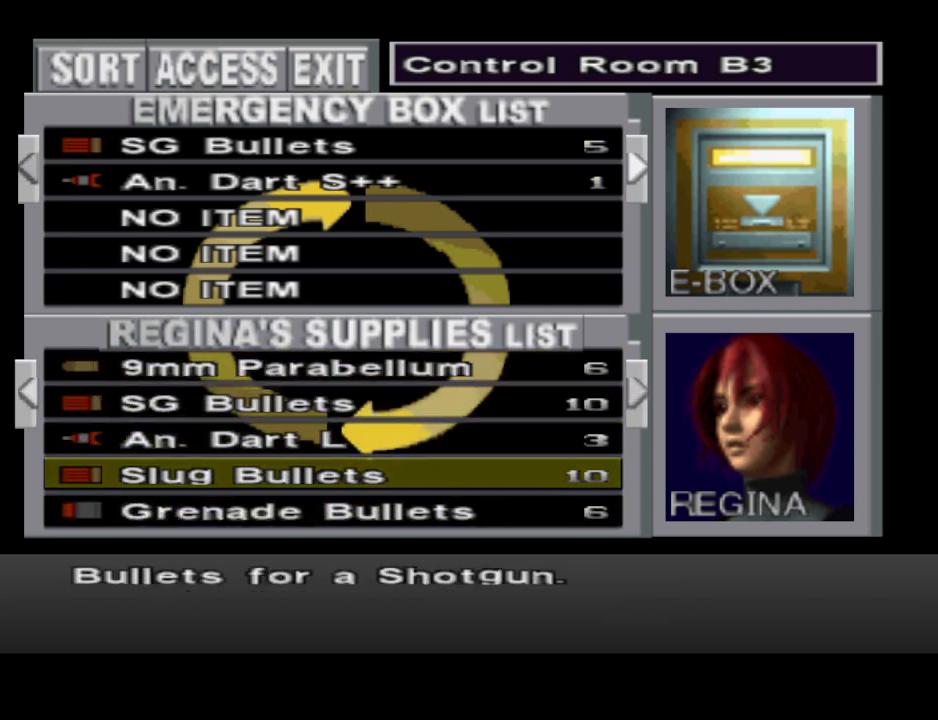
{"buttons": [], "events": [[333, "DPAD_UP", "down"], [433, "DPAD_UP", "up"]]}
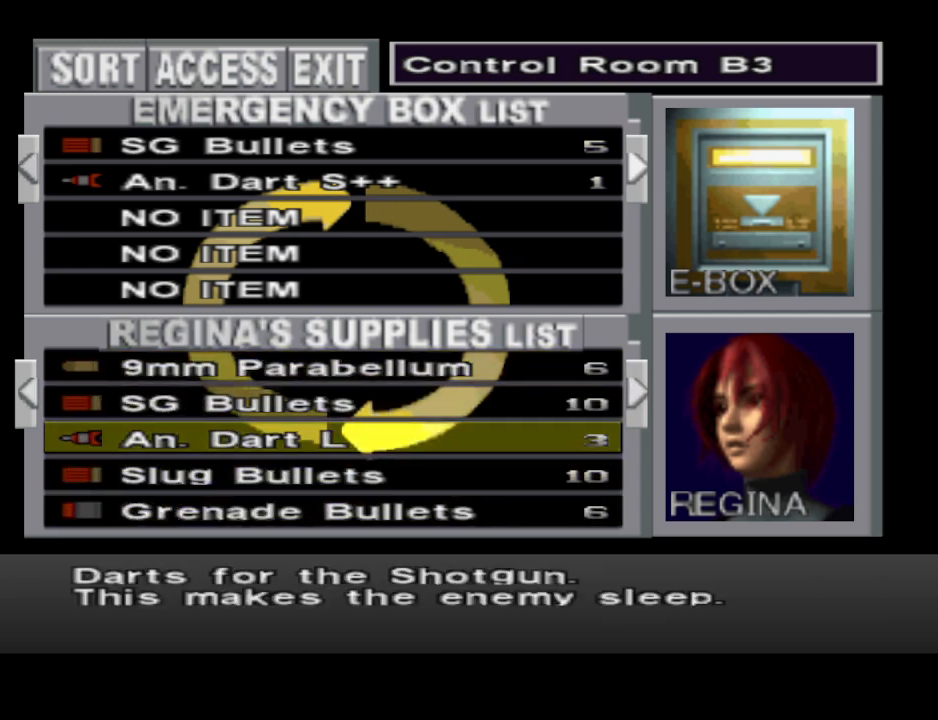
{"buttons": [], "events": [[67, "DPAD_UP", "down"], [133, "DPAD_UP", "up"]]}
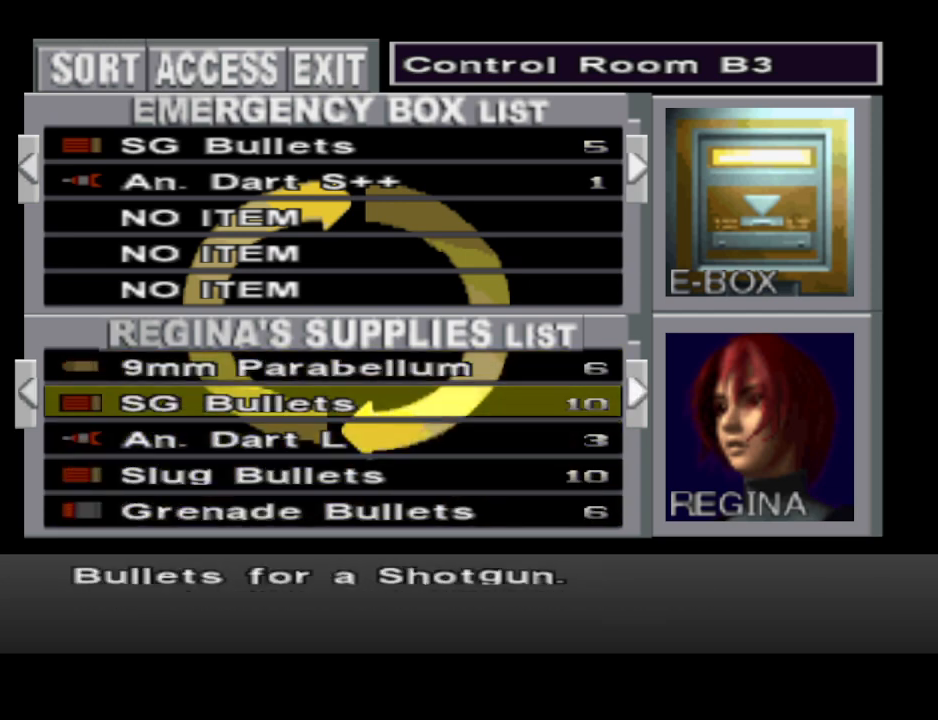
{"buttons": ["DPAD_DOWN"], "events": [[300, "DPAD_DOWN", "down"], [400, "DPAD_DOWN", "up"], [500, "DPAD_DOWN", "down"]]}
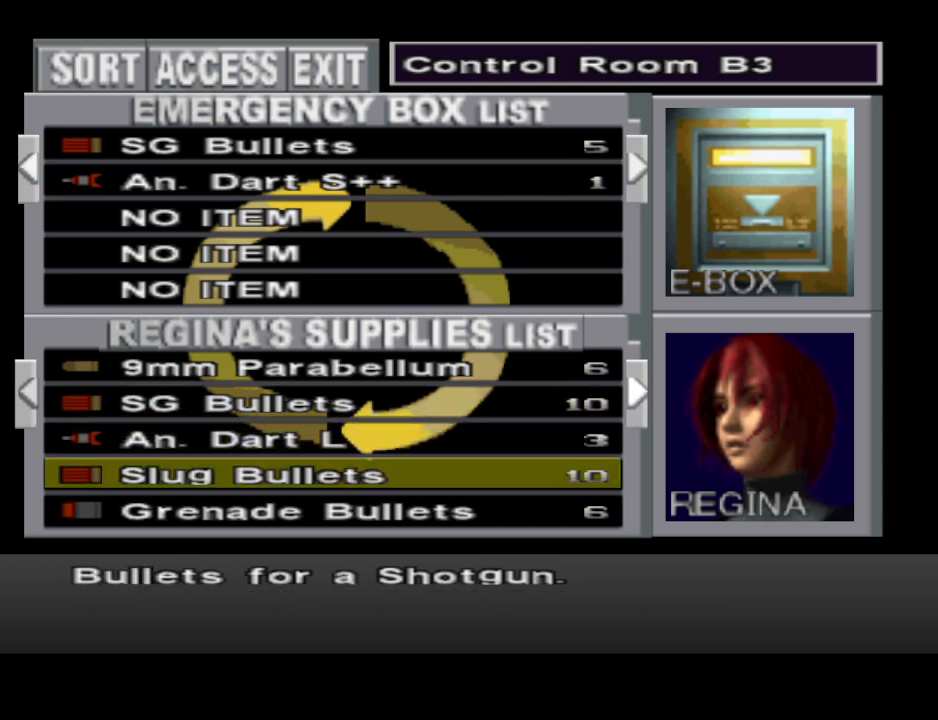
{"buttons": [], "events": [[100, "DPAD_DOWN", "up"]]}
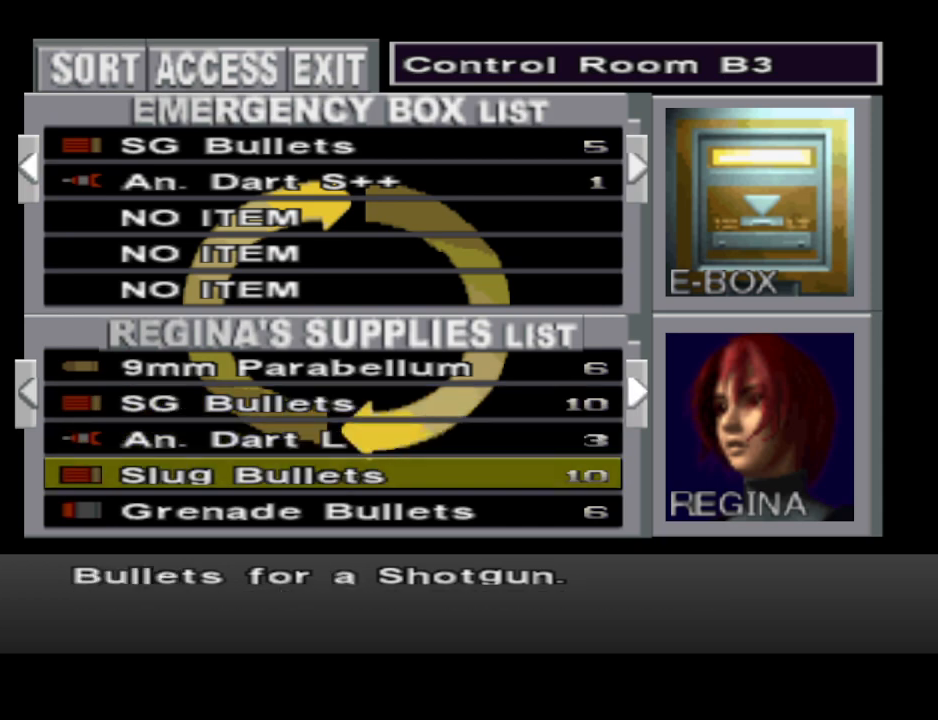
{"buttons": [], "events": []}
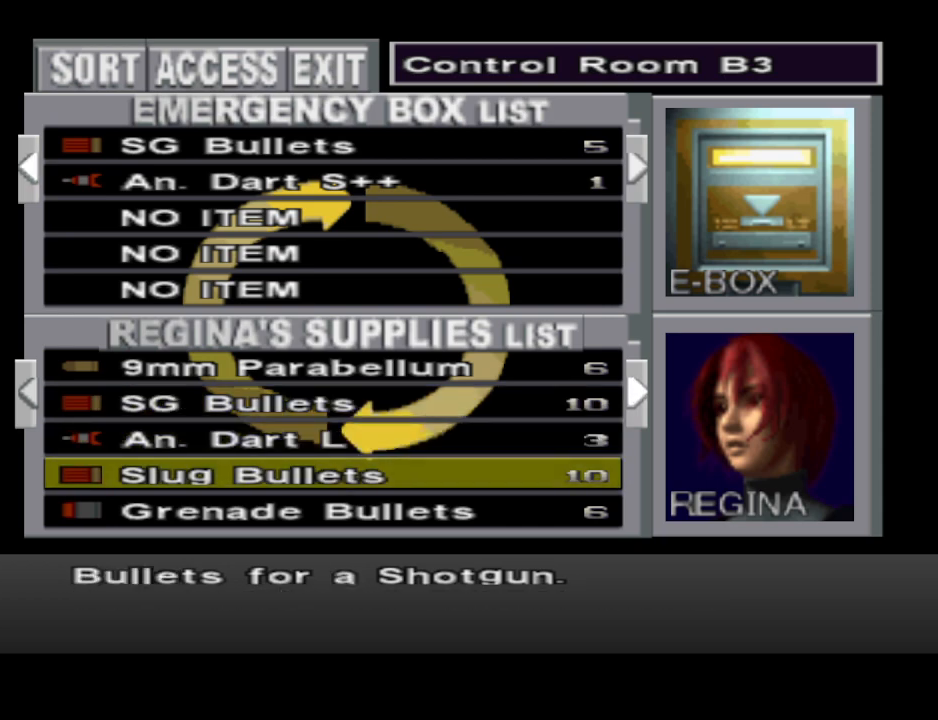
{"buttons": [], "events": [[367, "DPAD_UP", "down"], [467, "DPAD_UP", "up"]]}
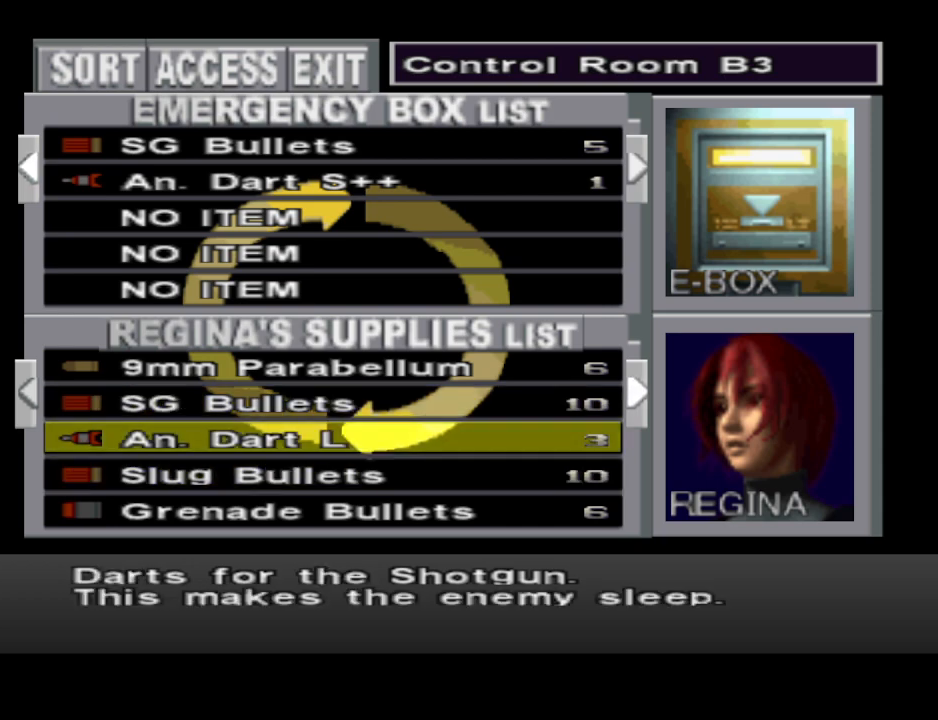
{"buttons": [], "events": [[33, "DPAD_UP", "down"], [167, "DPAD_UP", "up"]]}
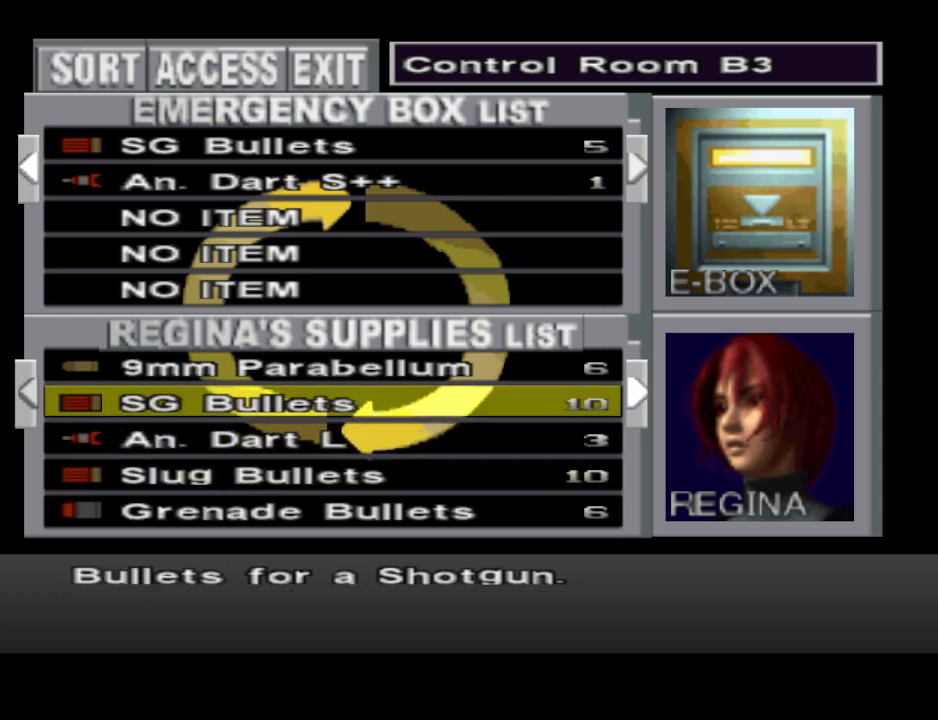
{"buttons": ["DPAD_DOWN"], "events": [[433, "DPAD_DOWN", "down"]]}
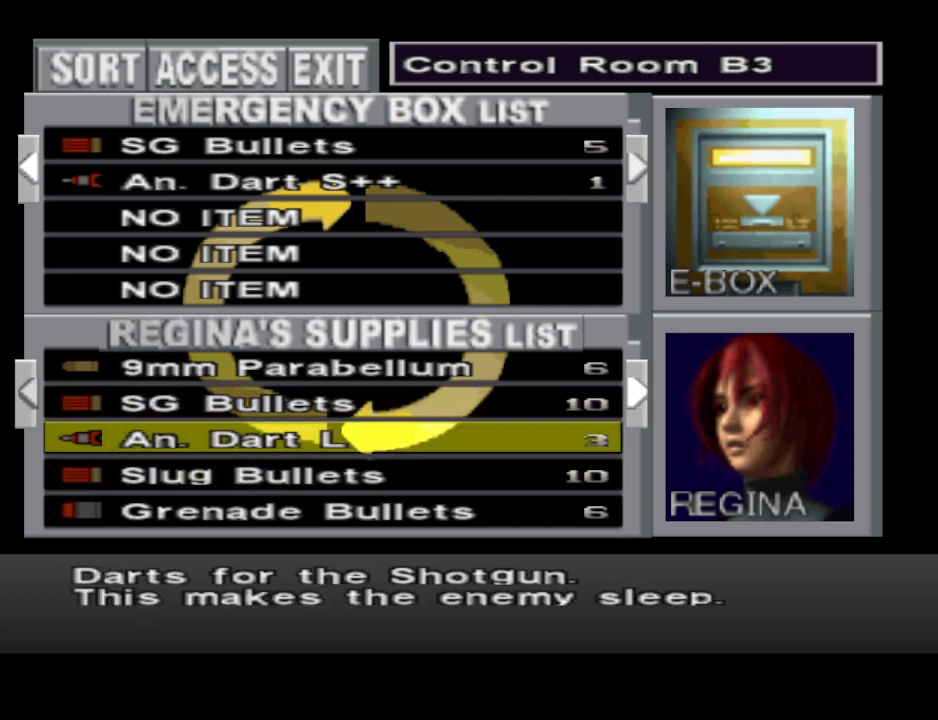
{"buttons": [], "events": [[33, "DPAD_DOWN", "up"], [133, "DPAD_DOWN", "down"], [233, "DPAD_DOWN", "up"]]}
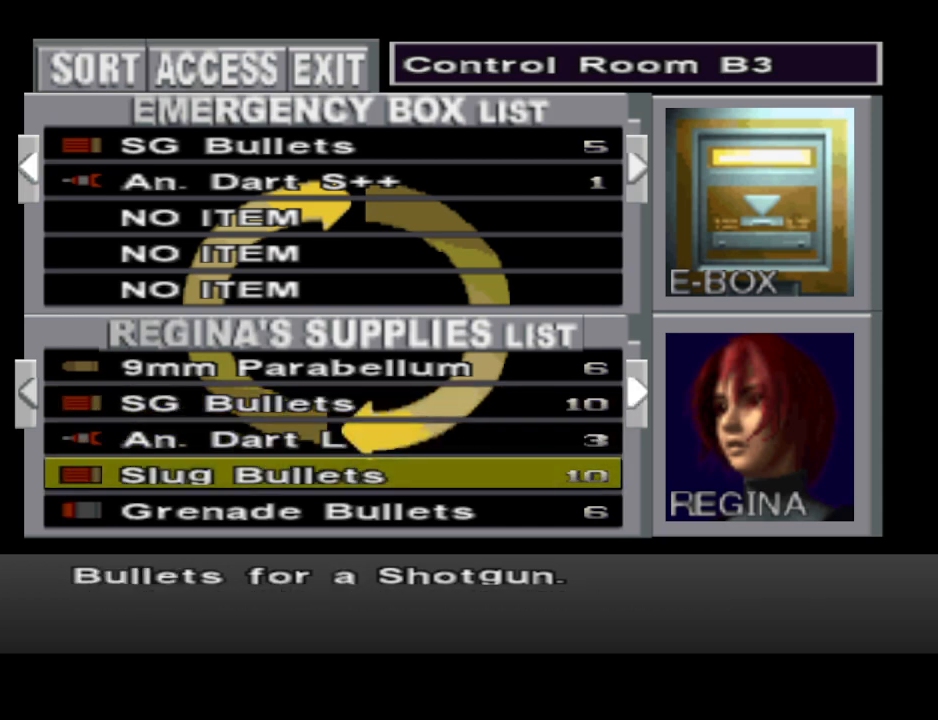
{"buttons": [], "events": []}